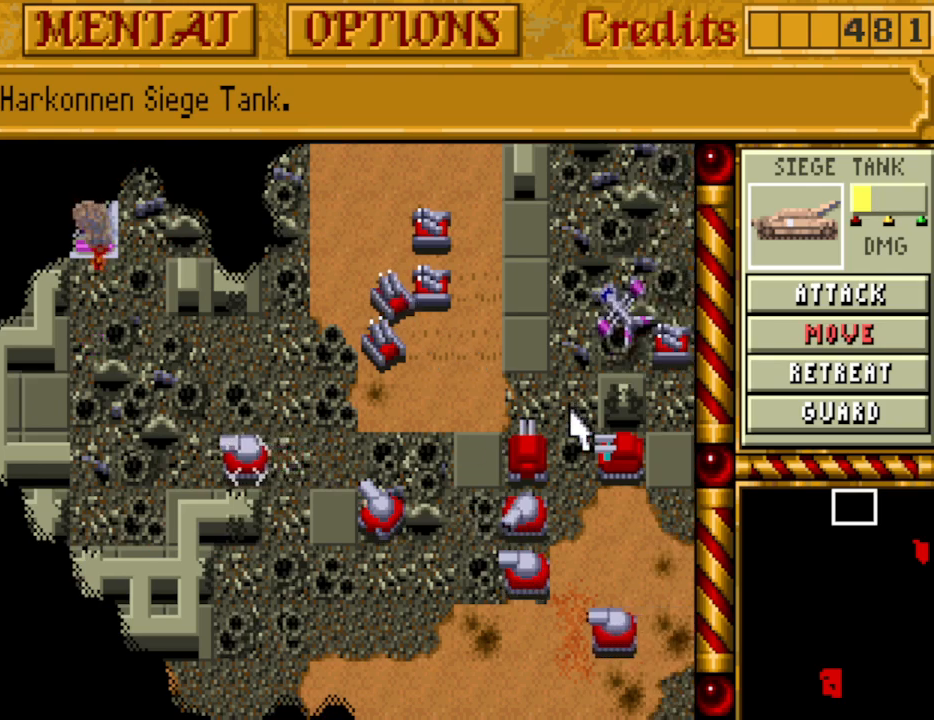
Gameplay with keyboard and mouse; each line is a JSON object with the keys held at the frame after it. "events" lists presses ("down") and releases ("up") of "alt", "backspace", "caps_lock", "ctrl", "down", "escape", "f1", "f10", "f11", "f12", "f2", "f3", "f4", "f5", "f6", "f7", "f8", "f9", "left", "return", "right", "shift", "space", "tab" and "up" between this image and that frame as [ms after this image, input, new state], when the widget could be followed in between. No other keys are recorded. Mouse buttons are not recorded. Not read: mouse_move.
{"keys": [], "events": [[67, "right", "down"], [117, "right", "up"], [217, "right", "down"], [300, "right", "up"]]}
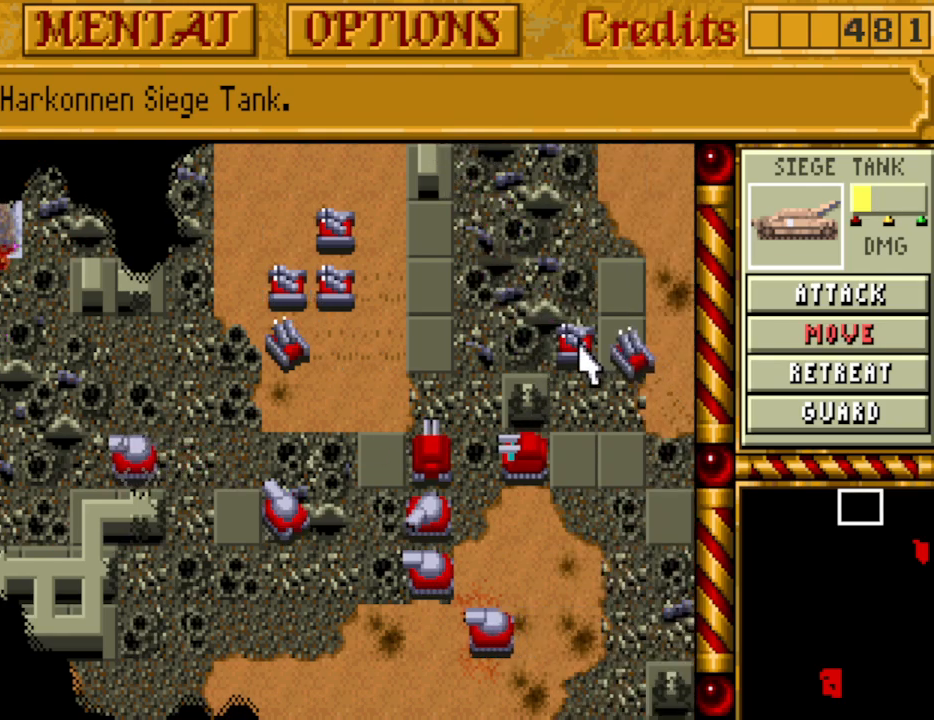
{"keys": [], "events": []}
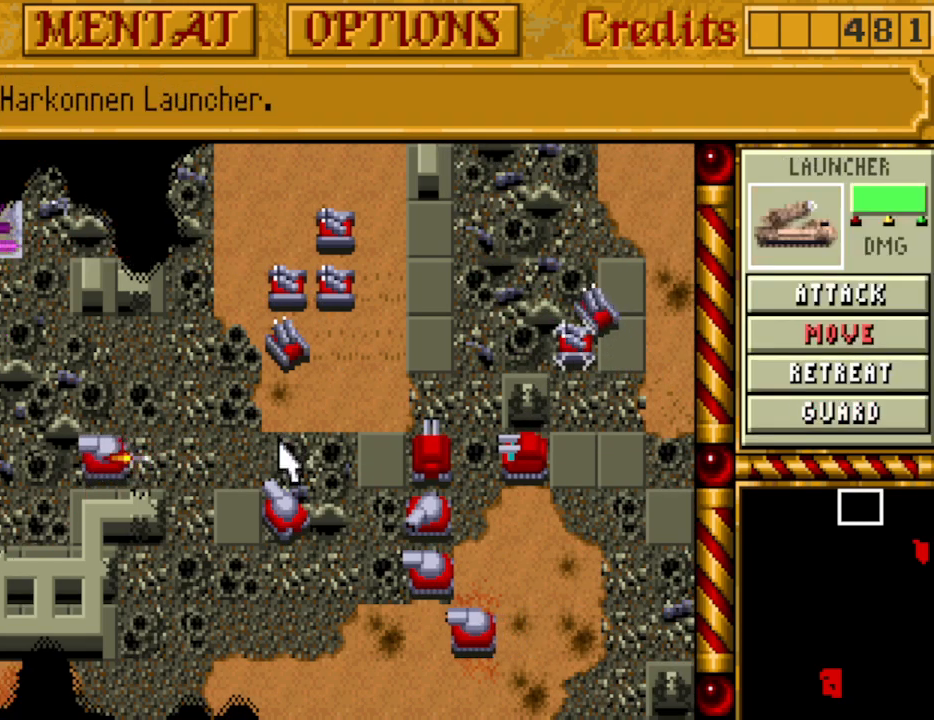
{"keys": [], "events": []}
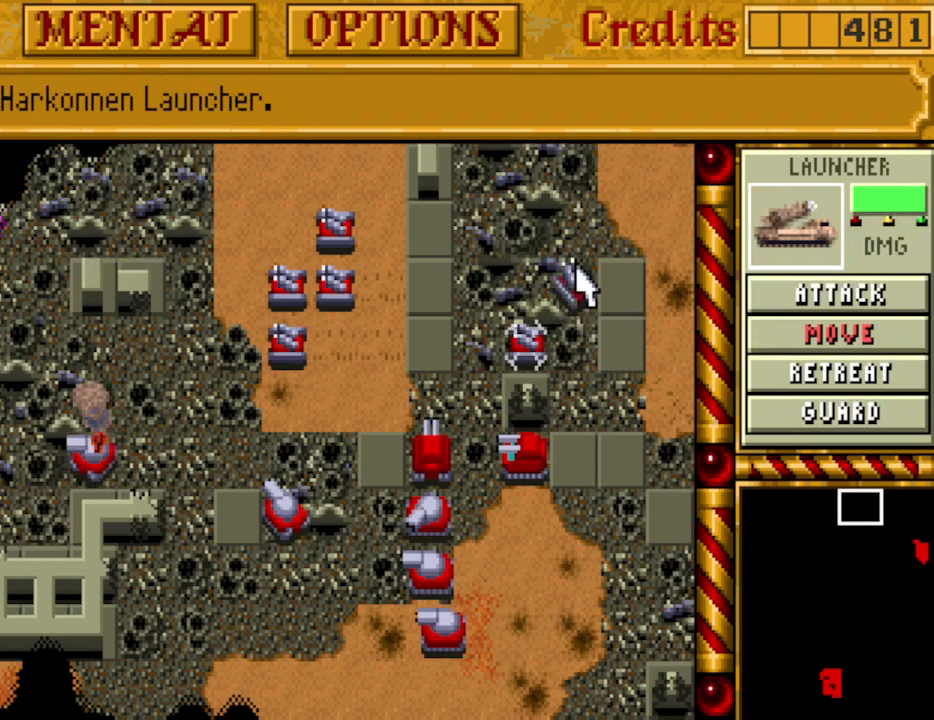
{"keys": [], "events": []}
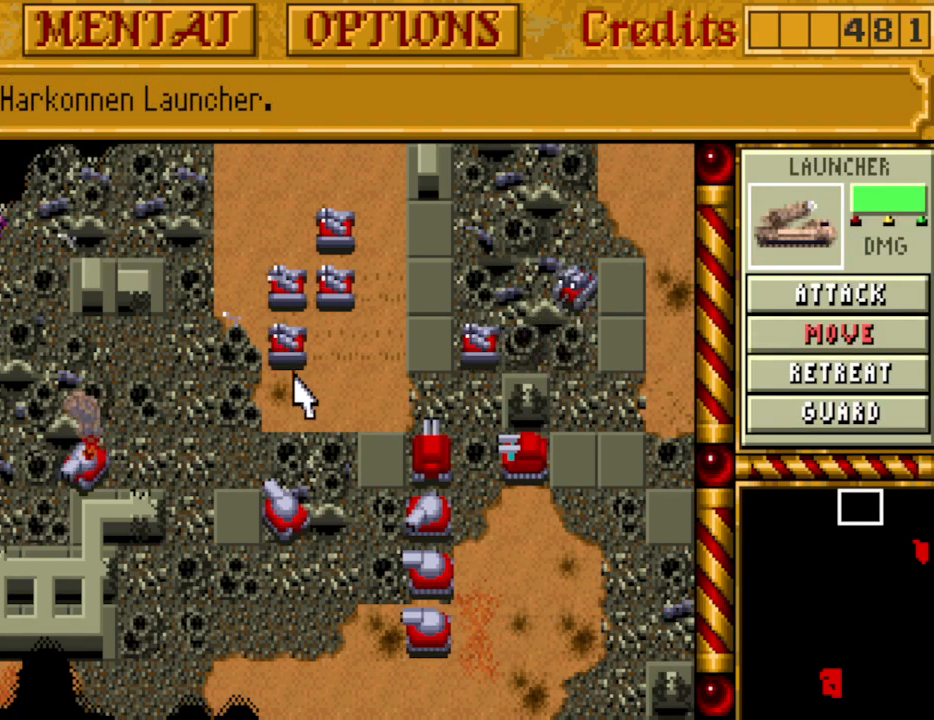
{"keys": [], "events": []}
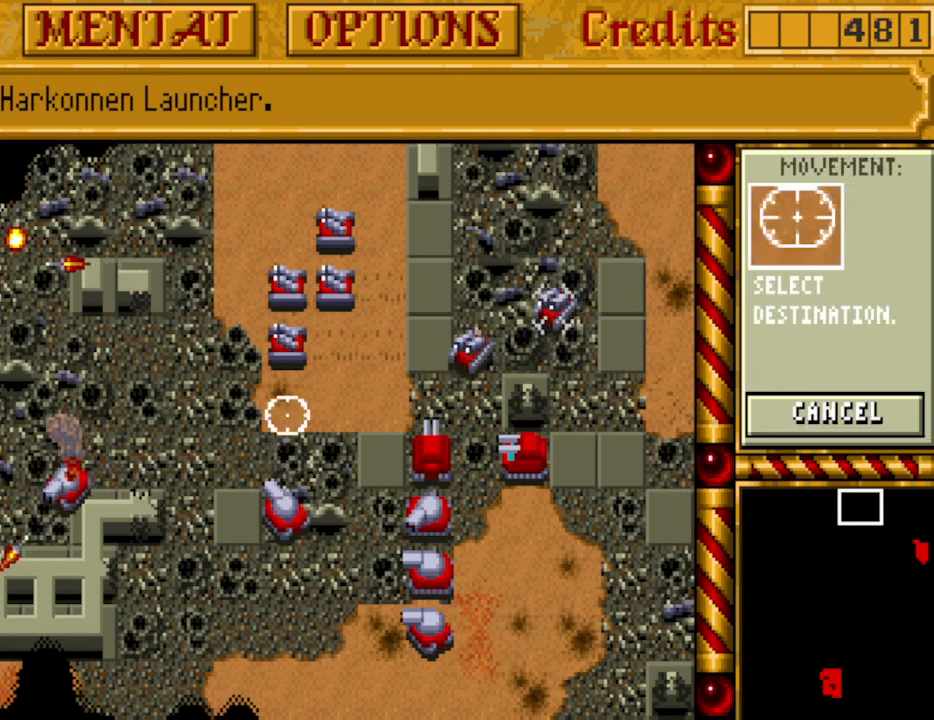
{"keys": ["left"], "events": [[333, "left", "down"], [367, "left", "up"], [467, "left", "down"]]}
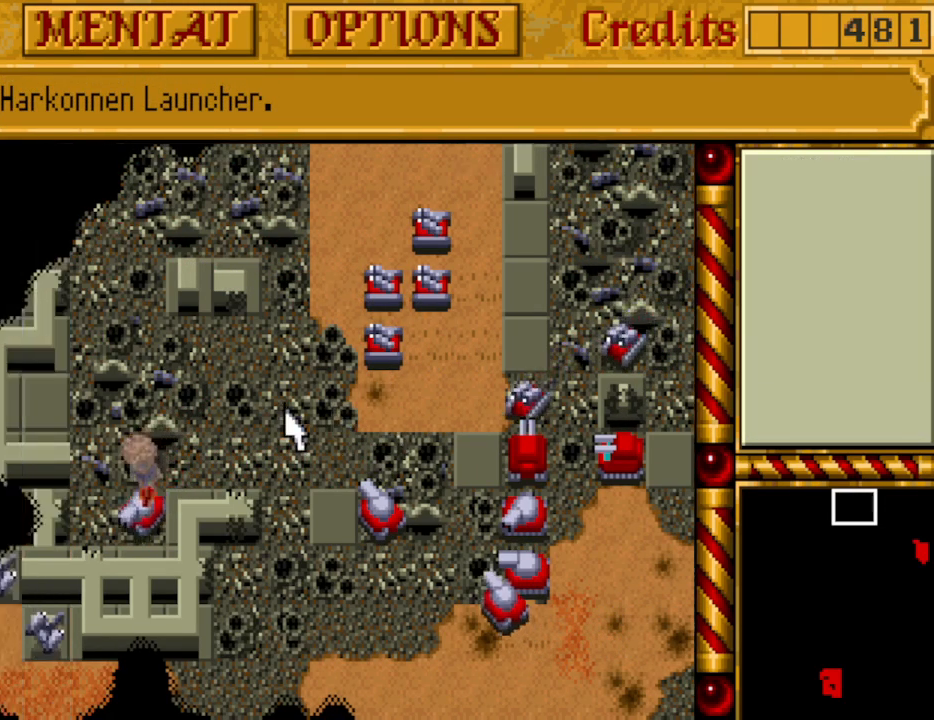
{"keys": [], "events": [[67, "left", "up"], [117, "left", "down"], [200, "left", "up"]]}